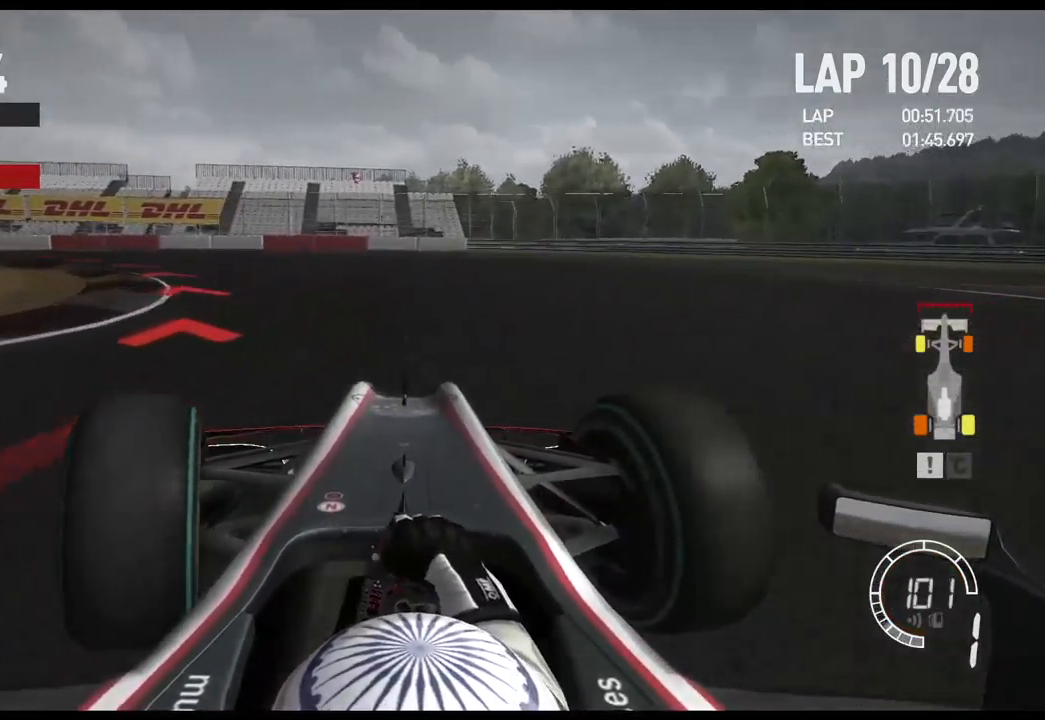
Gameplay with a controller (Xbox layout); each line is a JSON object with the inputs held at the frame after it. "events" lists button and stick changes between this image and that frame as [ms after this image, input, new state], when the widget could be followed in between.
{"buttons": ["R2"], "left_stick": "left", "right_stick": "center", "events": [[283, "R2", "down"]]}
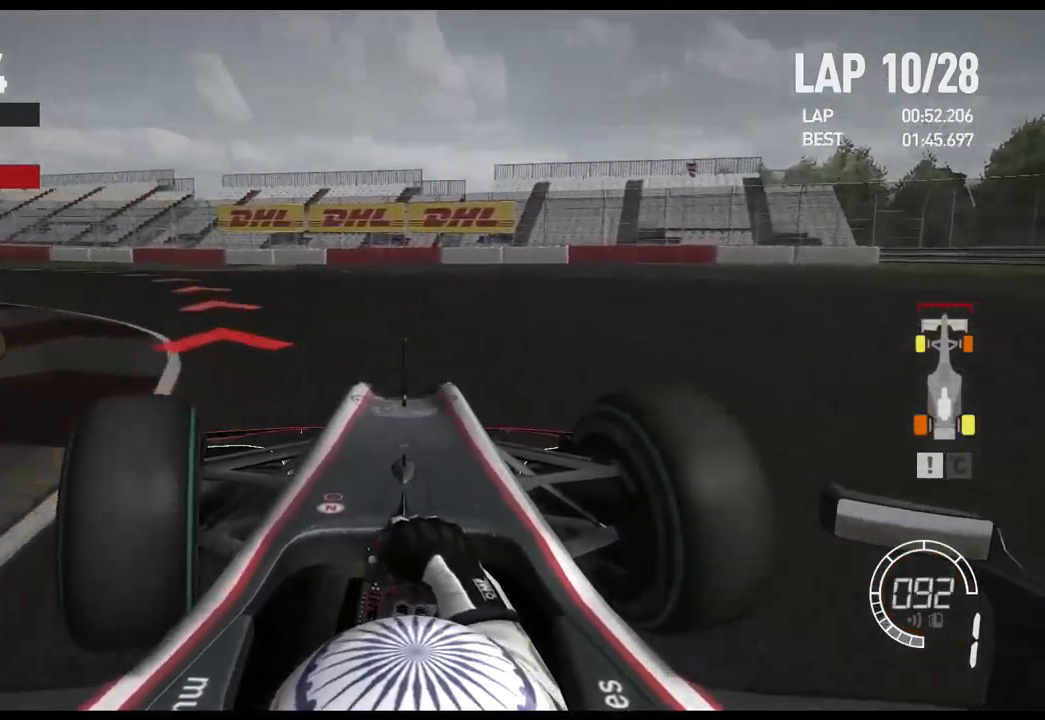
{"buttons": ["R2"], "left_stick": "left", "right_stick": "center", "events": []}
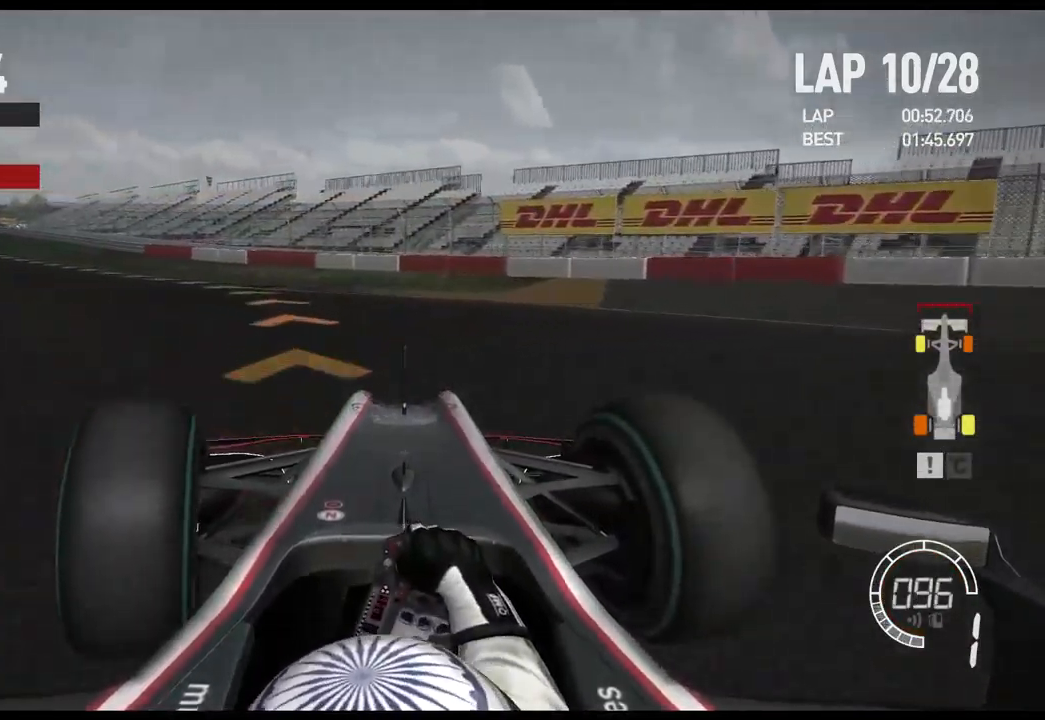
{"buttons": ["R2"], "left_stick": "left", "right_stick": "center", "events": []}
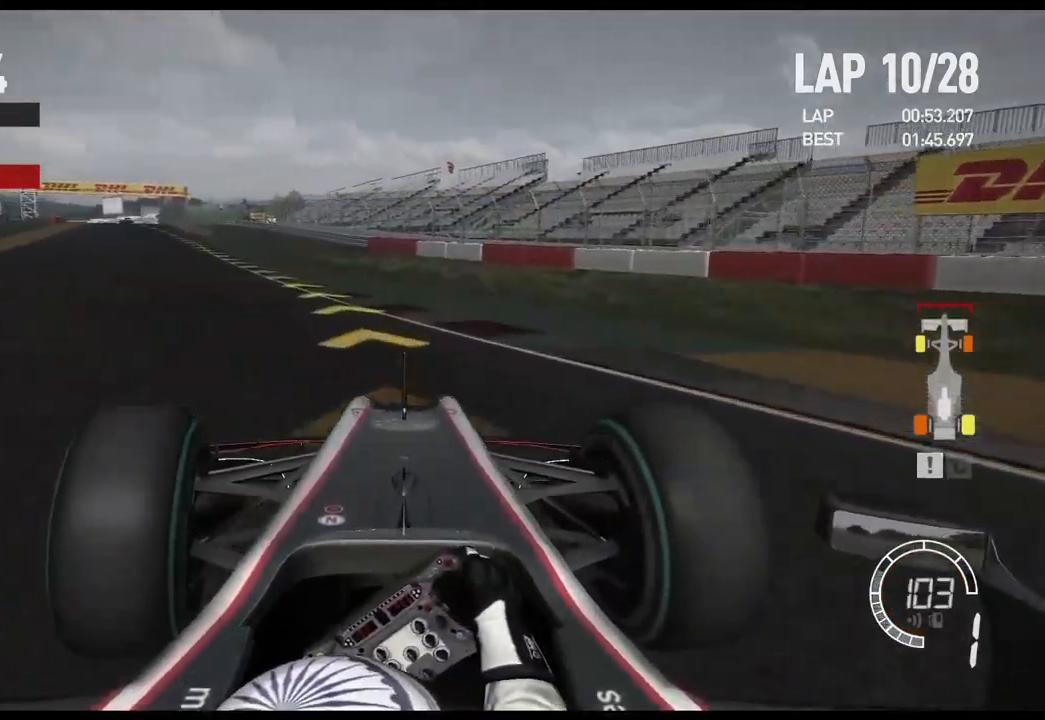
{"buttons": ["R2"], "left_stick": "left", "right_stick": "center", "events": []}
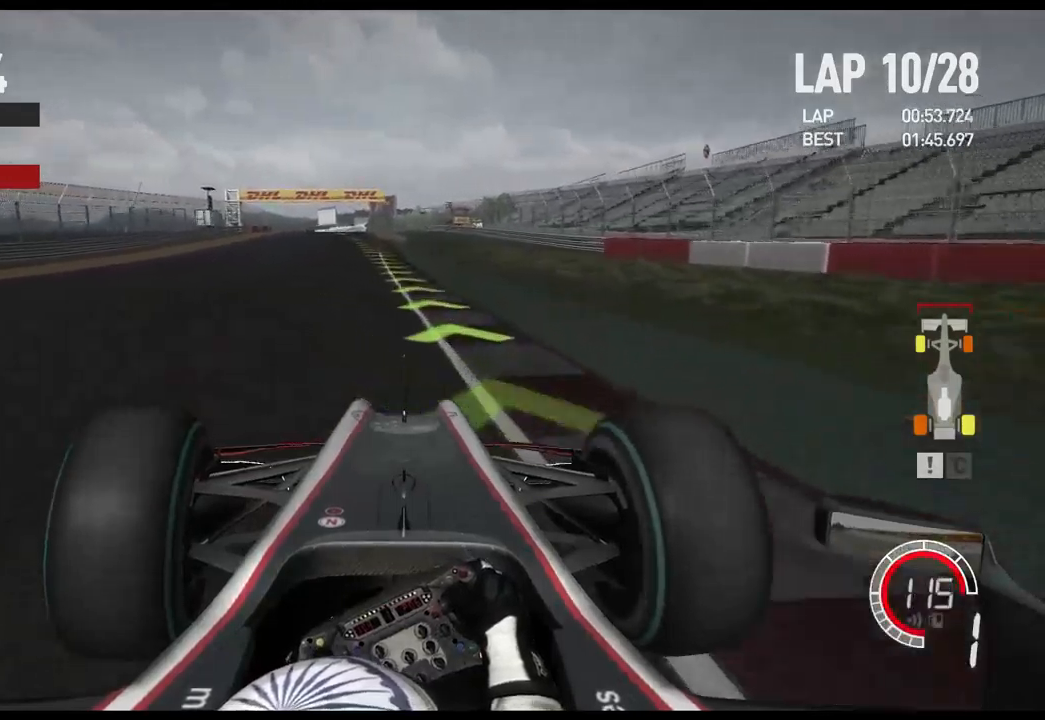
{"buttons": ["R2"], "left_stick": "center", "right_stick": "center", "events": [[117, "left_stick", "center"], [183, "A", "down"], [317, "A", "up"]]}
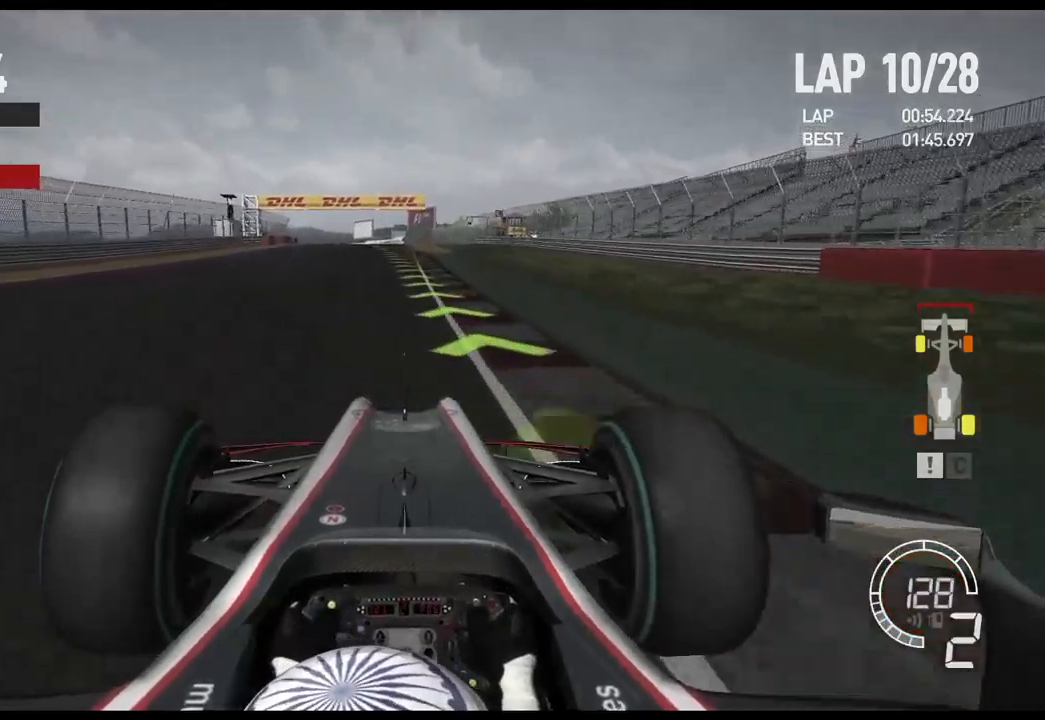
{"buttons": ["R2"], "left_stick": "center", "right_stick": "center", "events": [[100, "DPAD_RIGHT", "down"], [300, "DPAD_RIGHT", "up"], [400, "DPAD_RIGHT", "down"], [483, "DPAD_RIGHT", "up"]]}
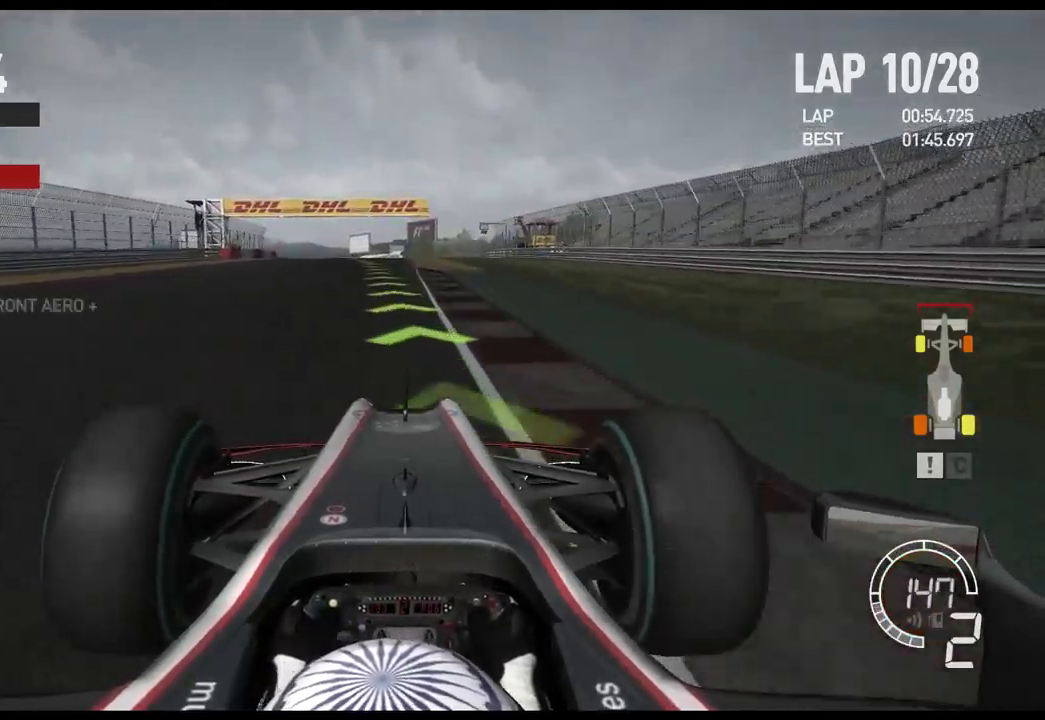
{"buttons": ["R2"], "left_stick": "left", "right_stick": "center", "events": [[83, "DPAD_UP", "down"], [200, "DPAD_UP", "up"], [400, "left_stick", "left"]]}
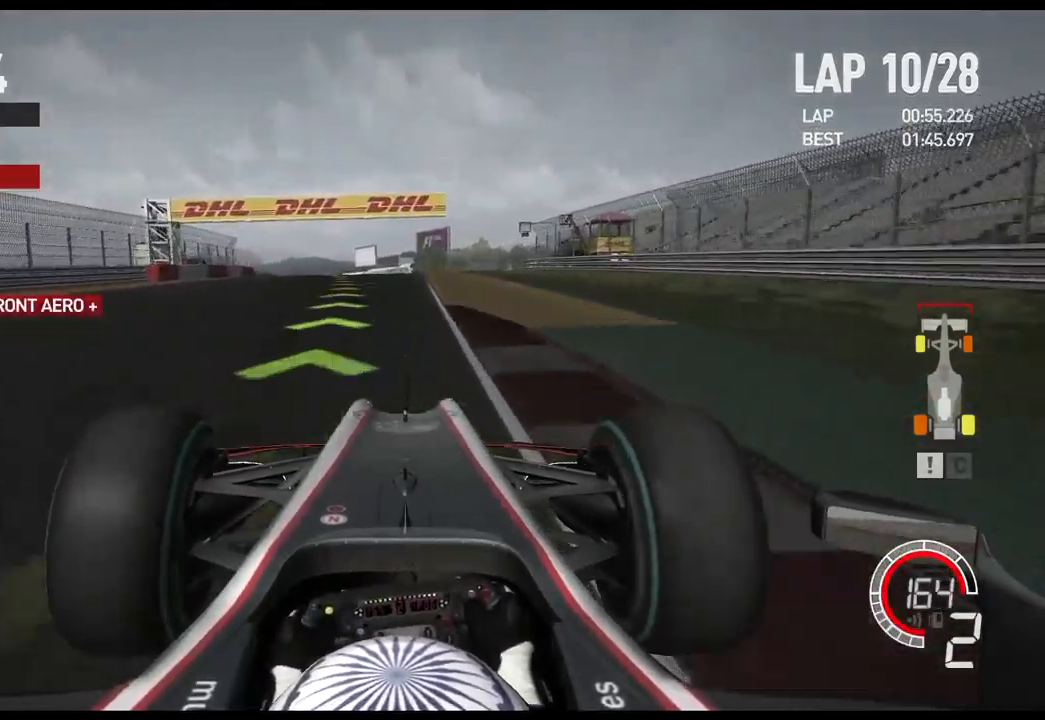
{"buttons": ["R2"], "left_stick": "center", "right_stick": "center", "events": [[217, "A", "down"], [317, "A", "up"], [433, "left_stick", "center"]]}
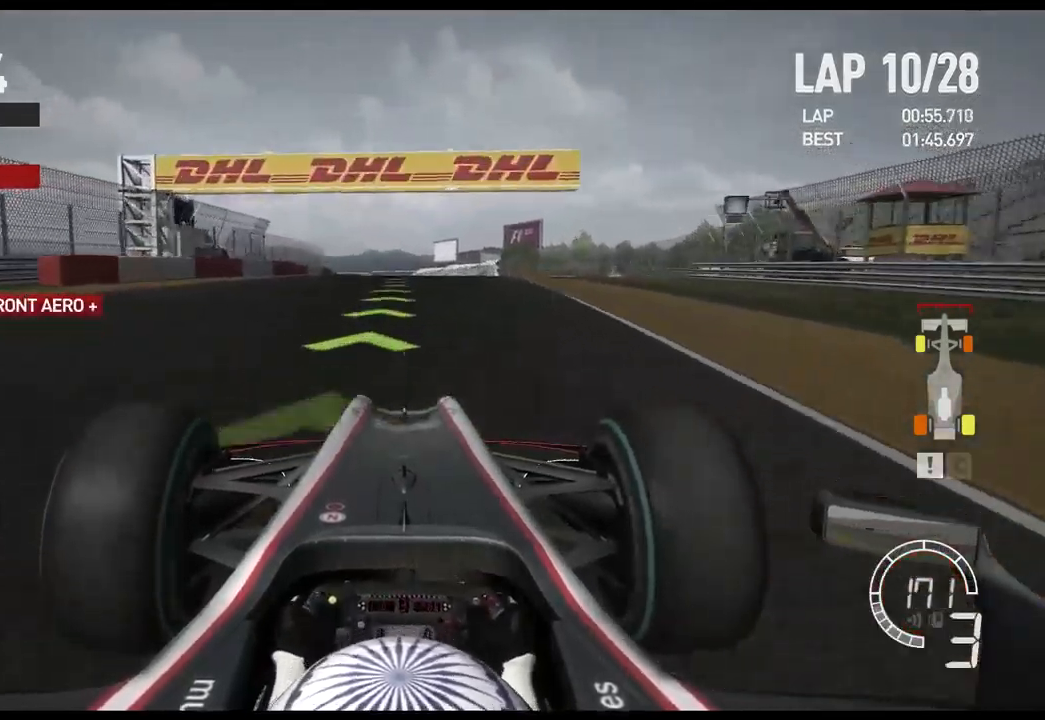
{"buttons": ["R2"], "left_stick": "center", "right_stick": "center", "events": []}
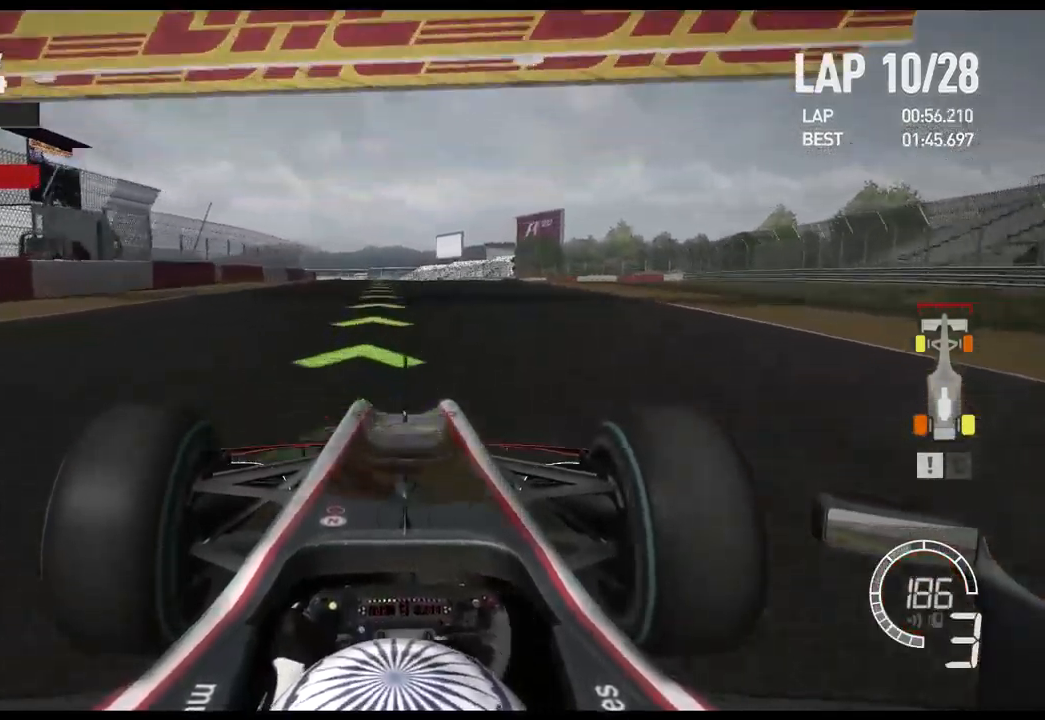
{"buttons": ["R2"], "left_stick": "center", "right_stick": "center", "events": [[367, "A", "down"], [467, "A", "up"]]}
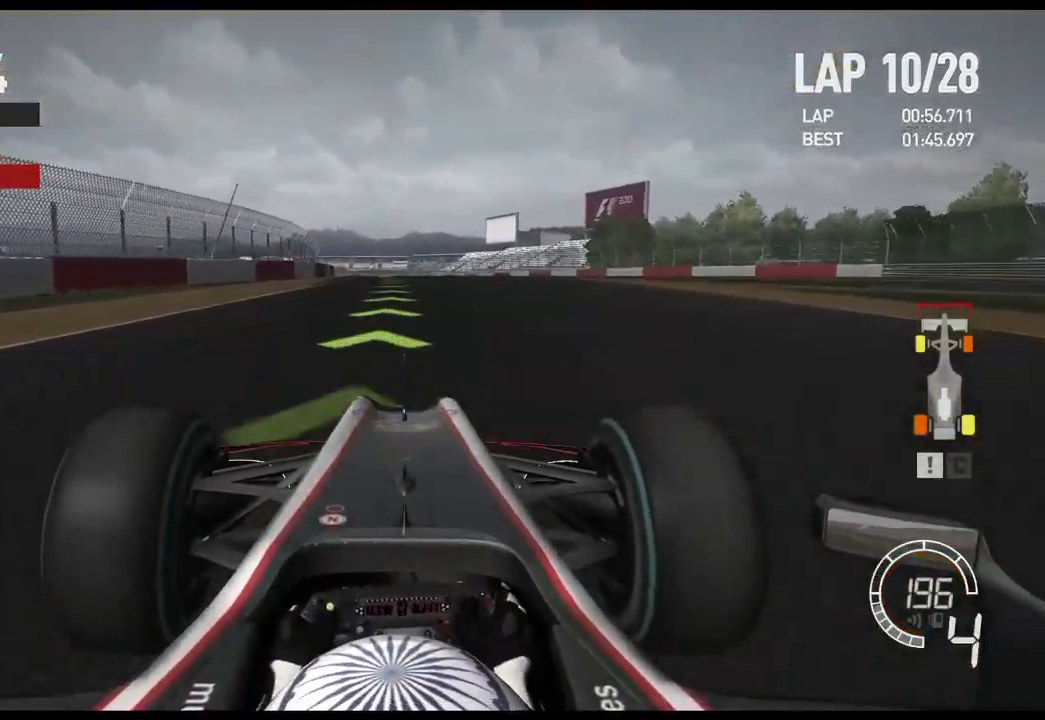
{"buttons": ["R2"], "left_stick": "center", "right_stick": "center", "events": []}
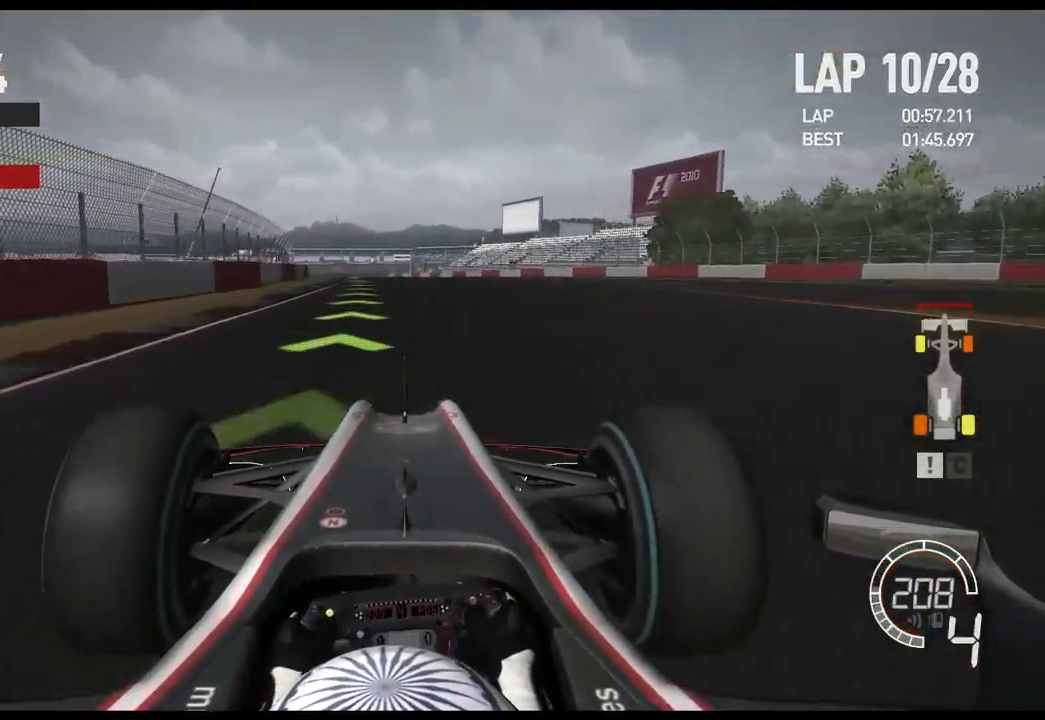
{"buttons": ["R2"], "left_stick": "center", "right_stick": "center", "events": []}
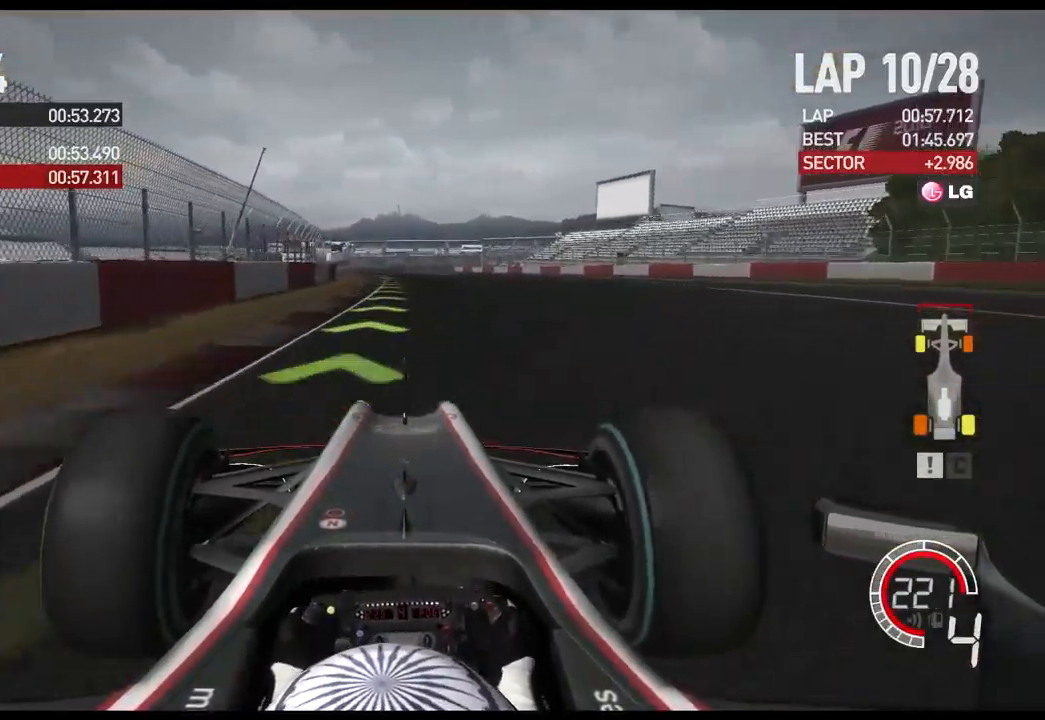
{"buttons": ["A", "R2"], "left_stick": "left", "right_stick": "center", "events": [[283, "left_stick", "left"], [500, "A", "down"]]}
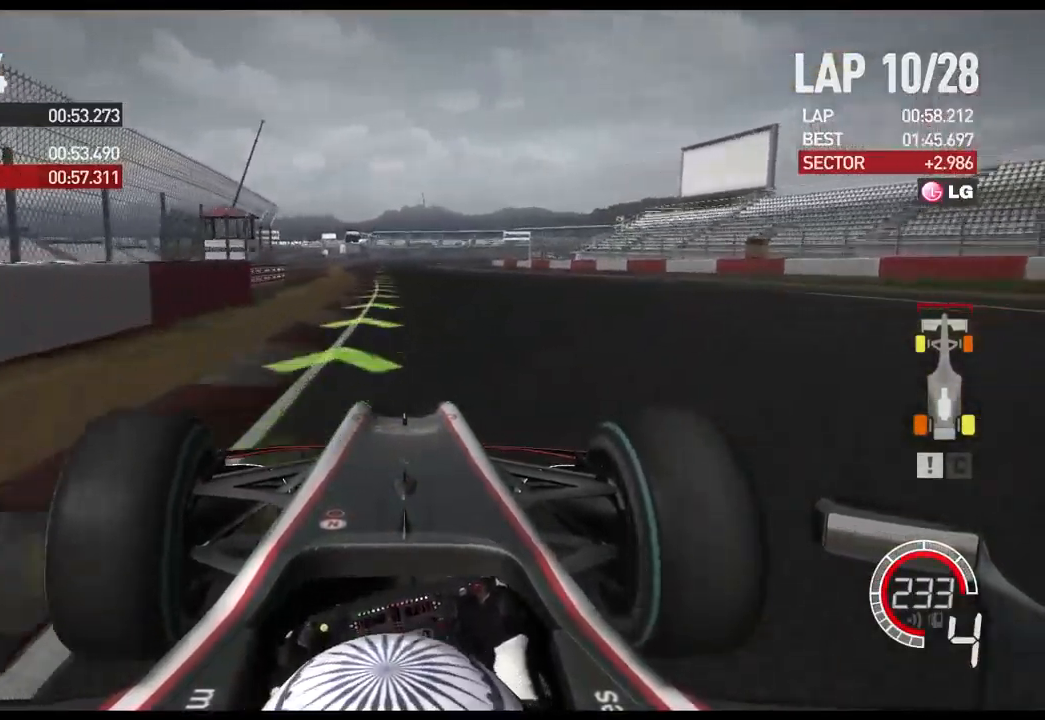
{"buttons": ["R2"], "left_stick": "center", "right_stick": "center", "events": [[117, "A", "up"], [434, "left_stick", "center"]]}
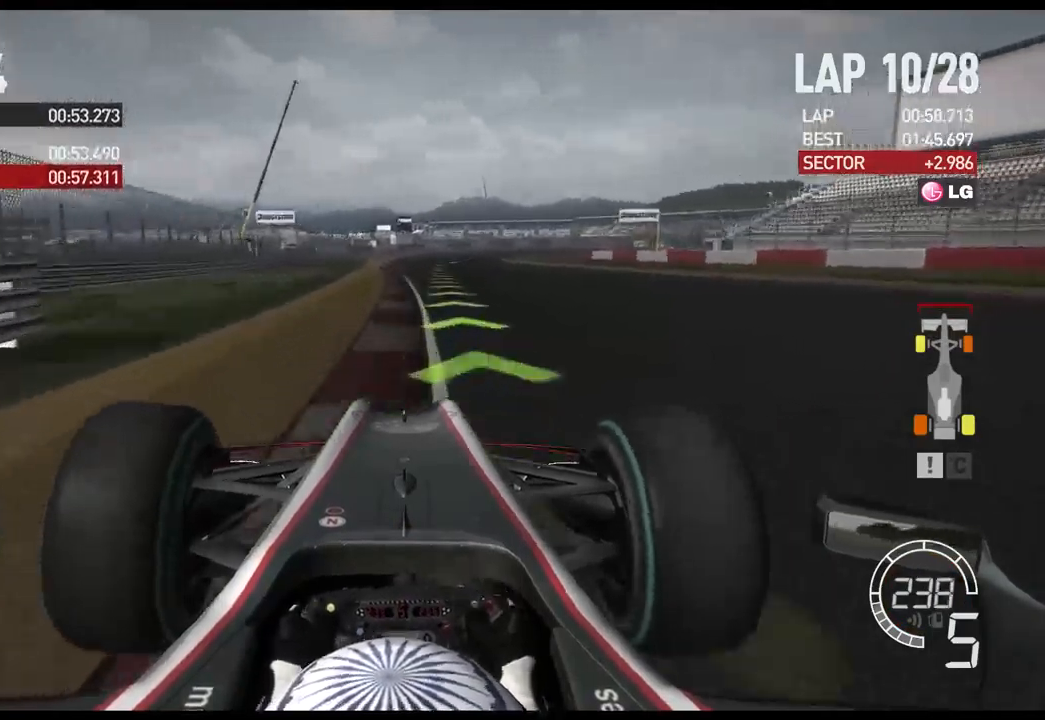
{"buttons": ["R2"], "left_stick": "right", "right_stick": "center", "events": [[334, "left_stick", "right"]]}
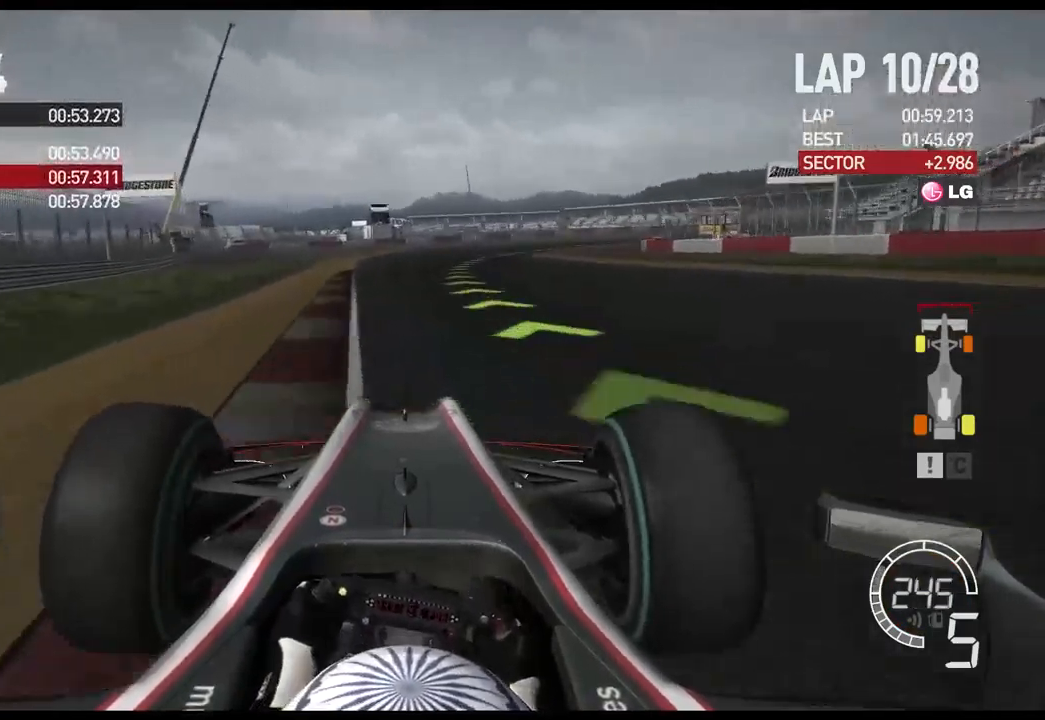
{"buttons": [], "left_stick": "right", "right_stick": "center", "events": [[284, "R2", "up"]]}
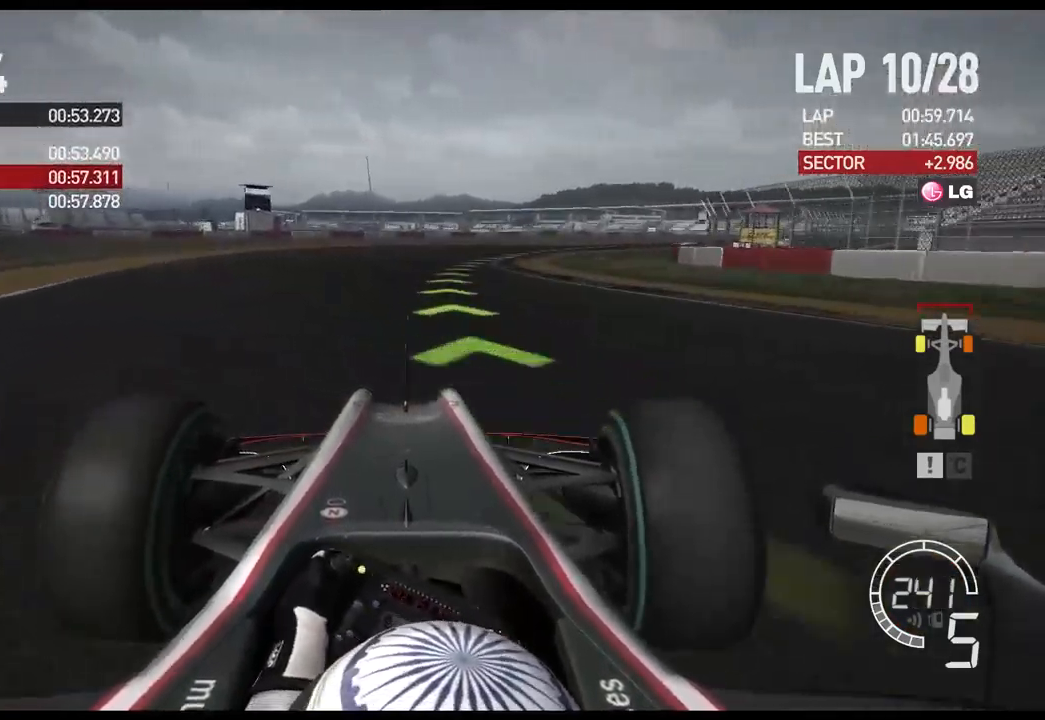
{"buttons": ["R2"], "left_stick": "right", "right_stick": "center"}
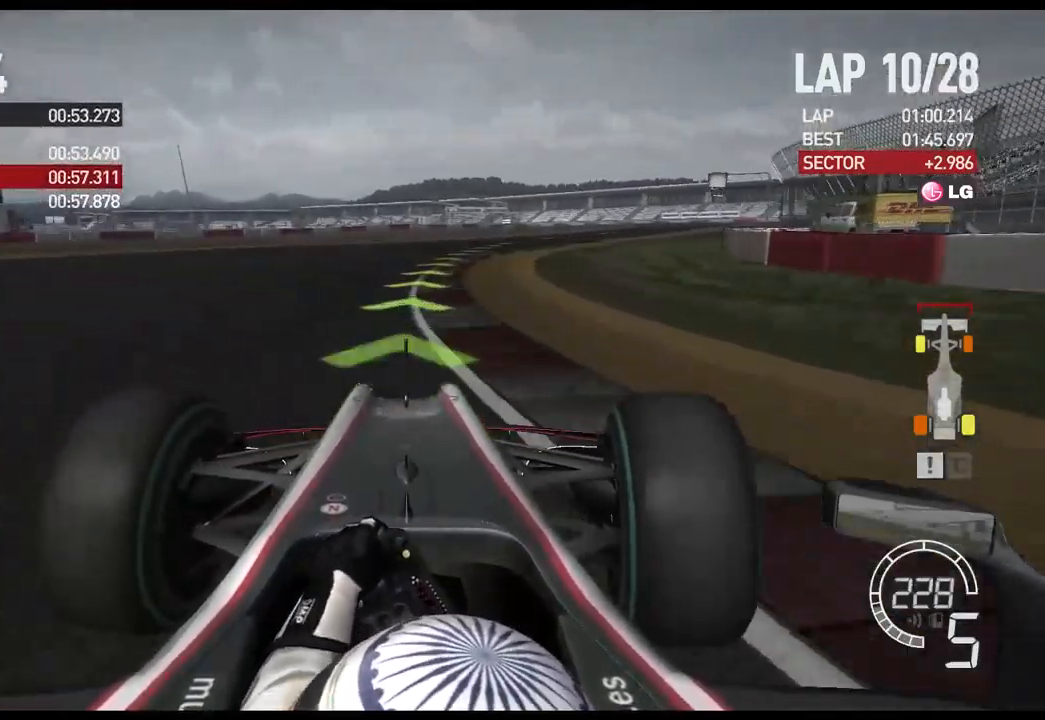
{"buttons": ["R2"], "left_stick": "right", "right_stick": "center", "events": []}
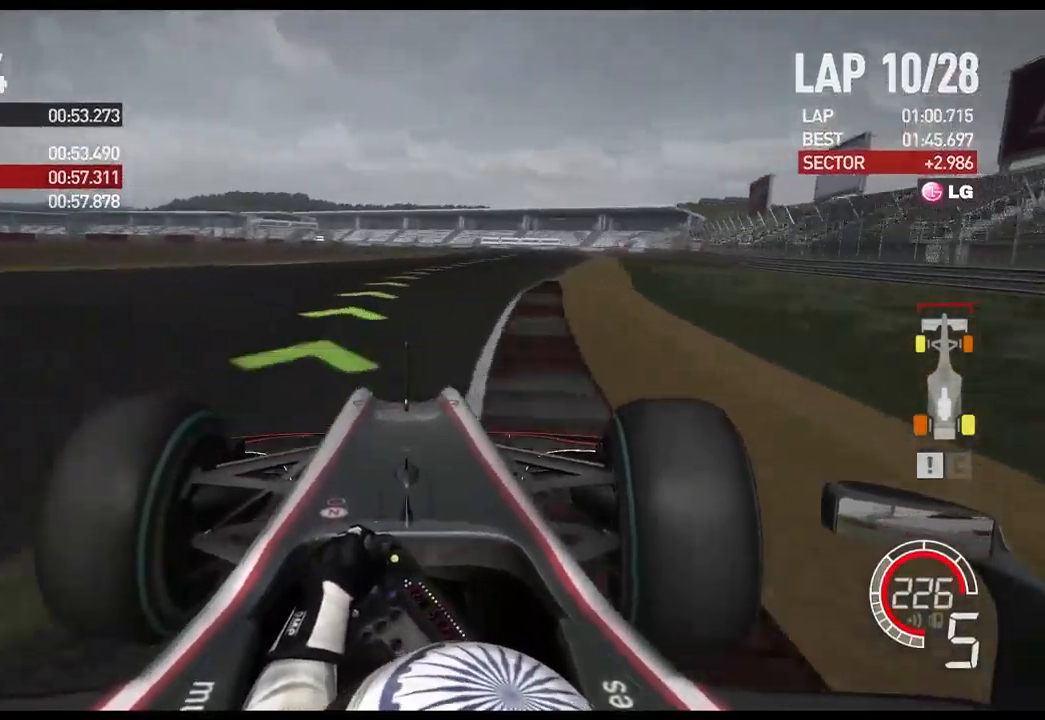
{"buttons": ["R2"], "left_stick": "right", "right_stick": "center", "events": []}
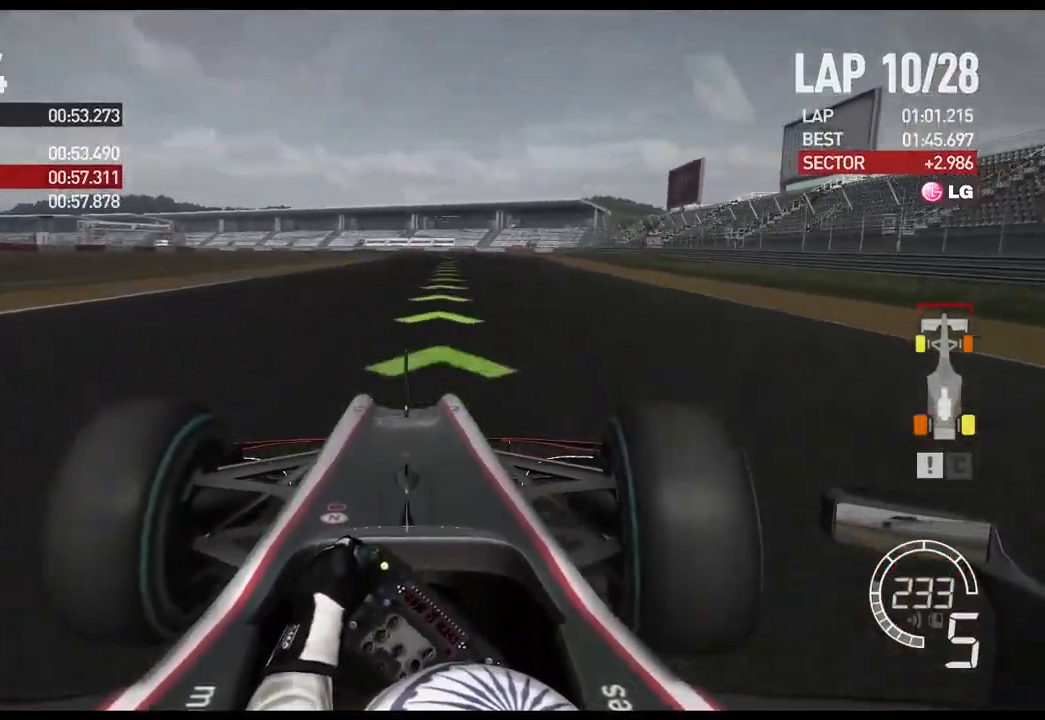
{"buttons": ["R2"], "left_stick": "left", "right_stick": "center", "events": [[317, "left_stick", "center"], [434, "left_stick", "left"]]}
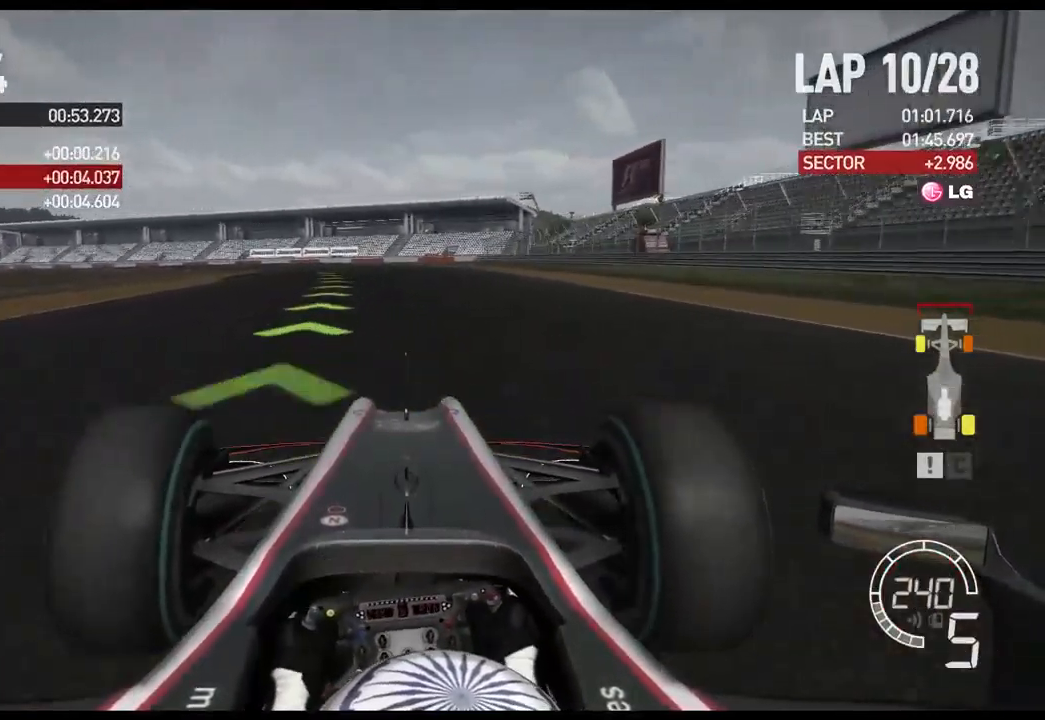
{"buttons": [], "left_stick": "left", "right_stick": "center", "events": [[184, "R2", "up"]]}
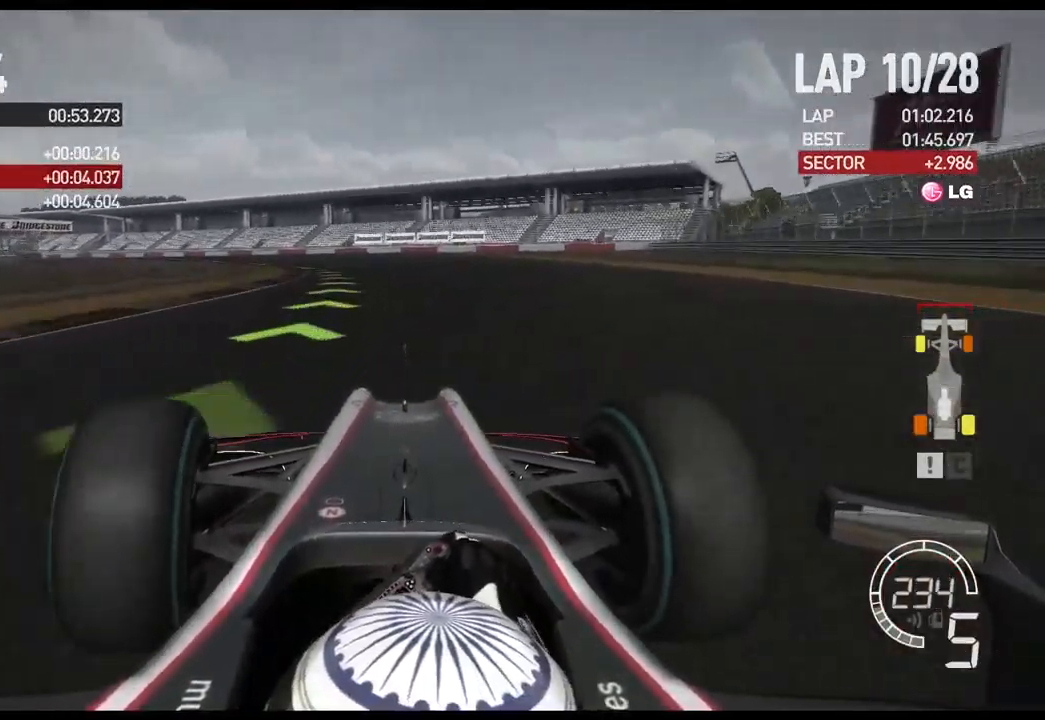
{"buttons": ["R2"], "left_stick": "left", "right_stick": "center", "events": [[100, "R2", "down"]]}
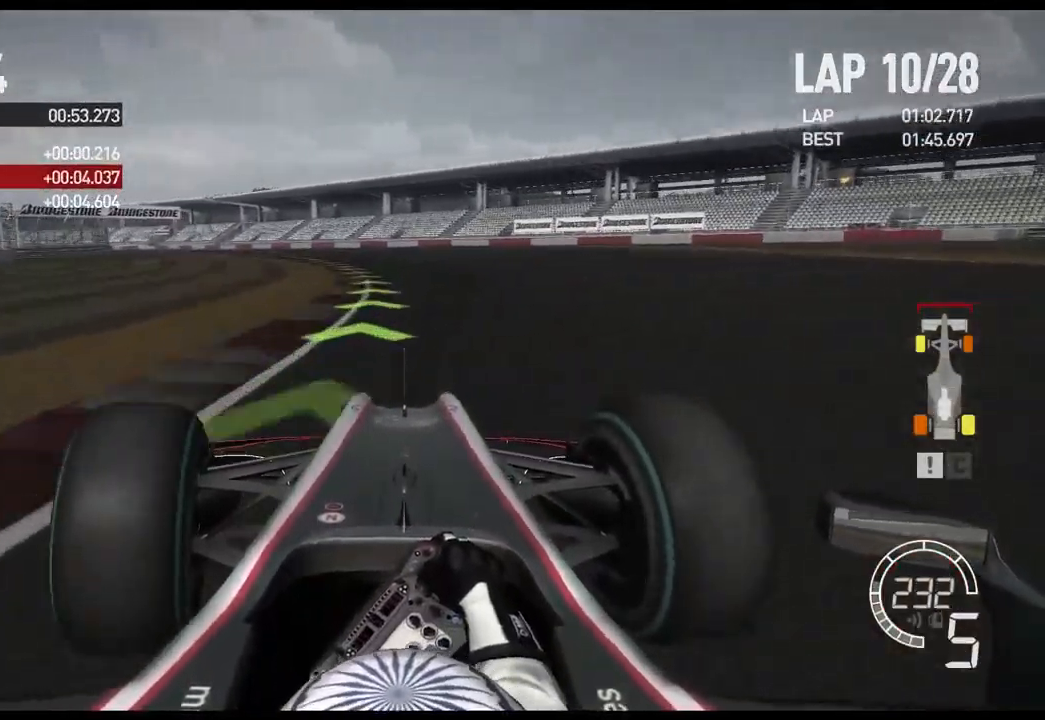
{"buttons": ["R2"], "left_stick": "left", "right_stick": "center", "events": []}
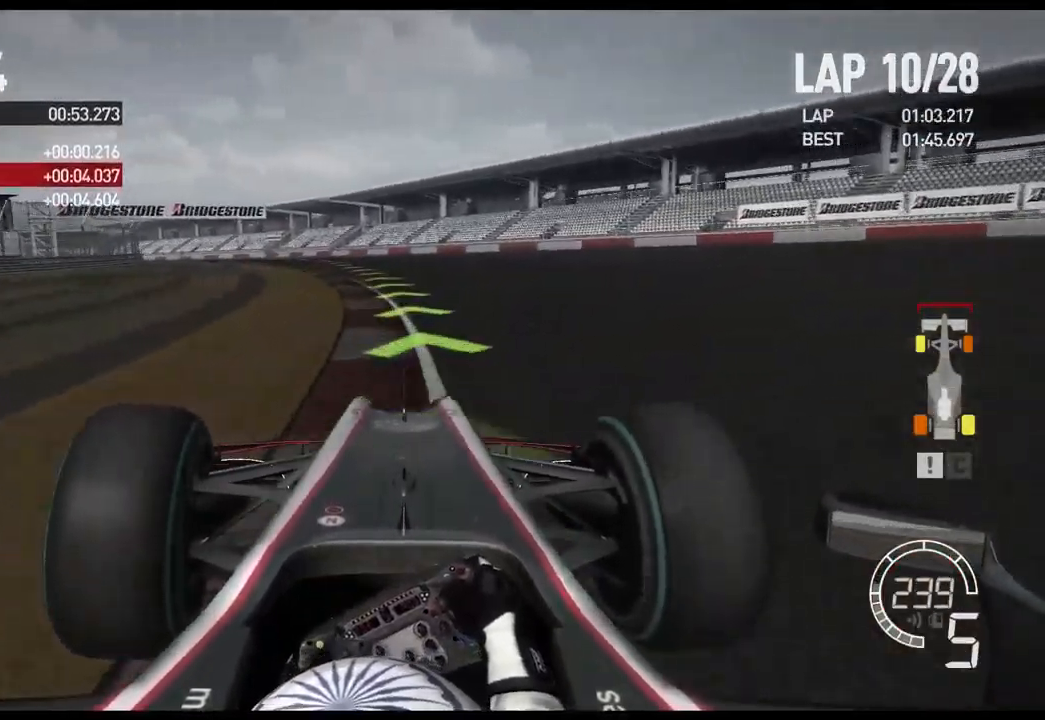
{"buttons": ["R2"], "left_stick": "left", "right_stick": "center", "events": []}
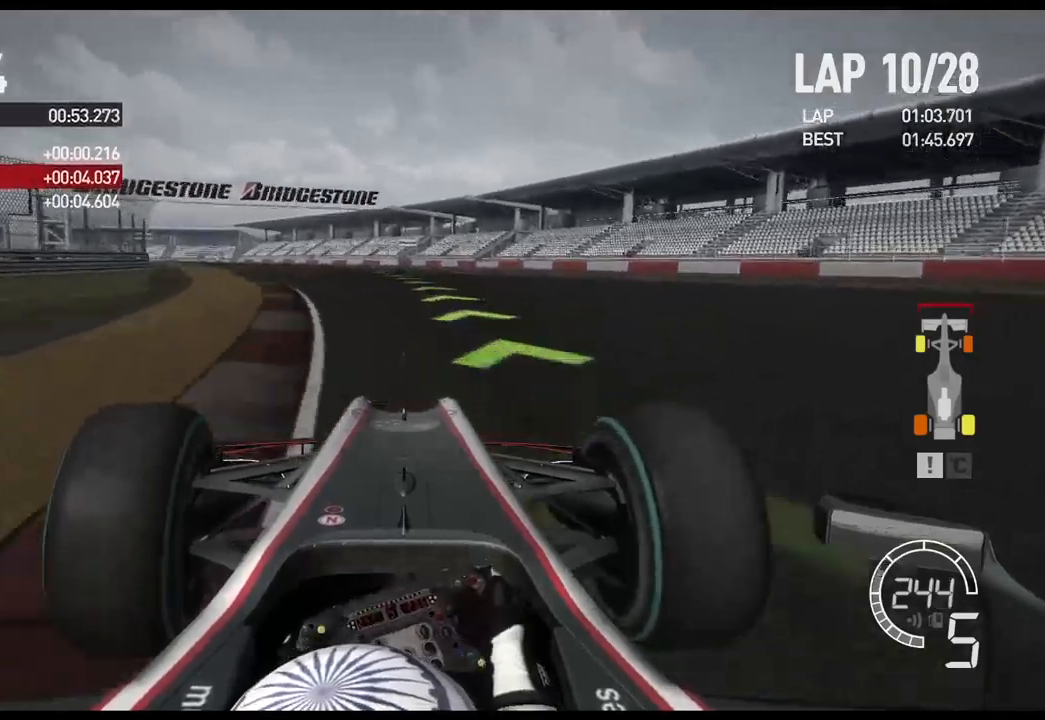
{"buttons": ["R2"], "left_stick": "left", "right_stick": "center", "events": [[50, "left_stick", "center"], [183, "left_stick", "left"]]}
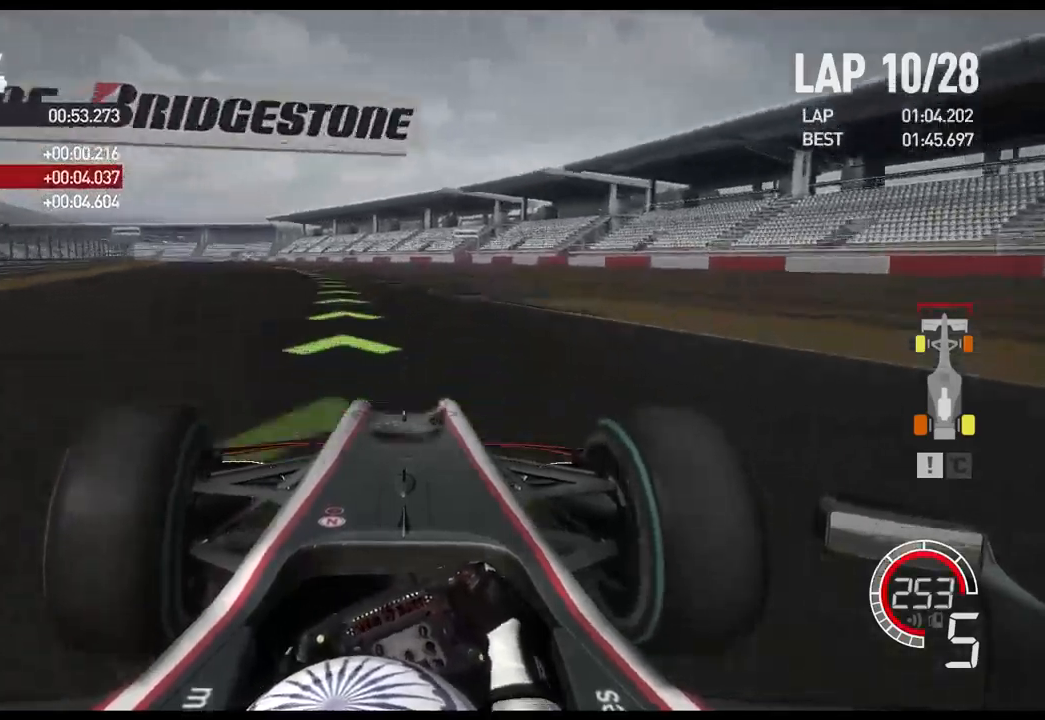
{"buttons": ["R2"], "left_stick": "left", "right_stick": "center", "events": [[50, "R2", "up"], [383, "R2", "down"]]}
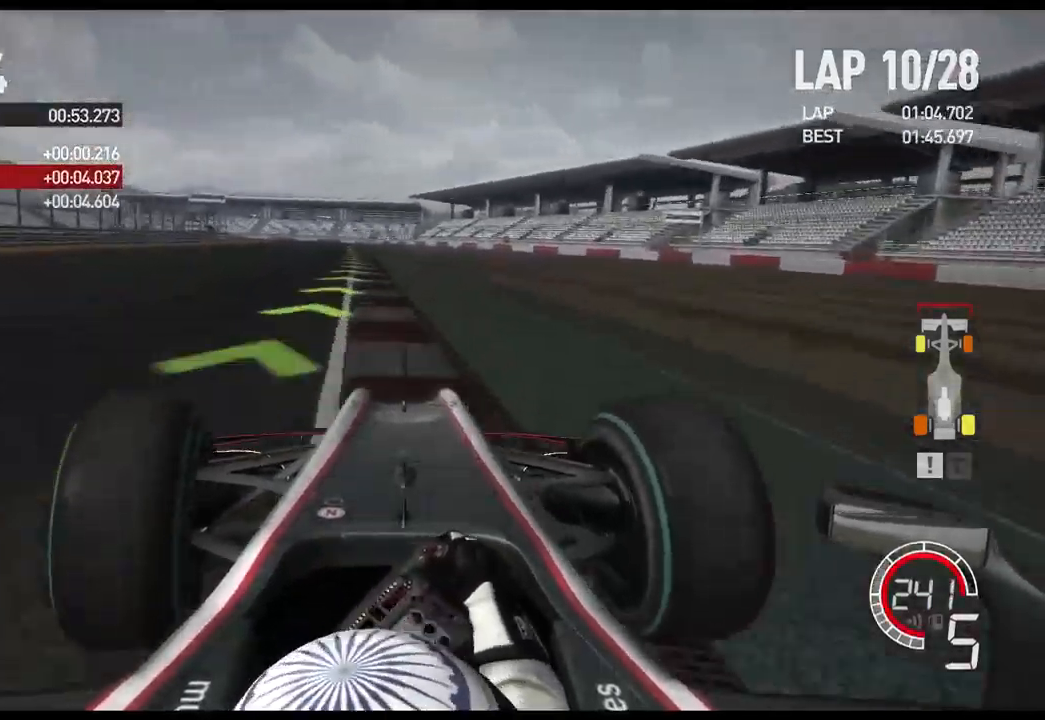
{"buttons": ["R2"], "left_stick": "left", "right_stick": "center", "events": []}
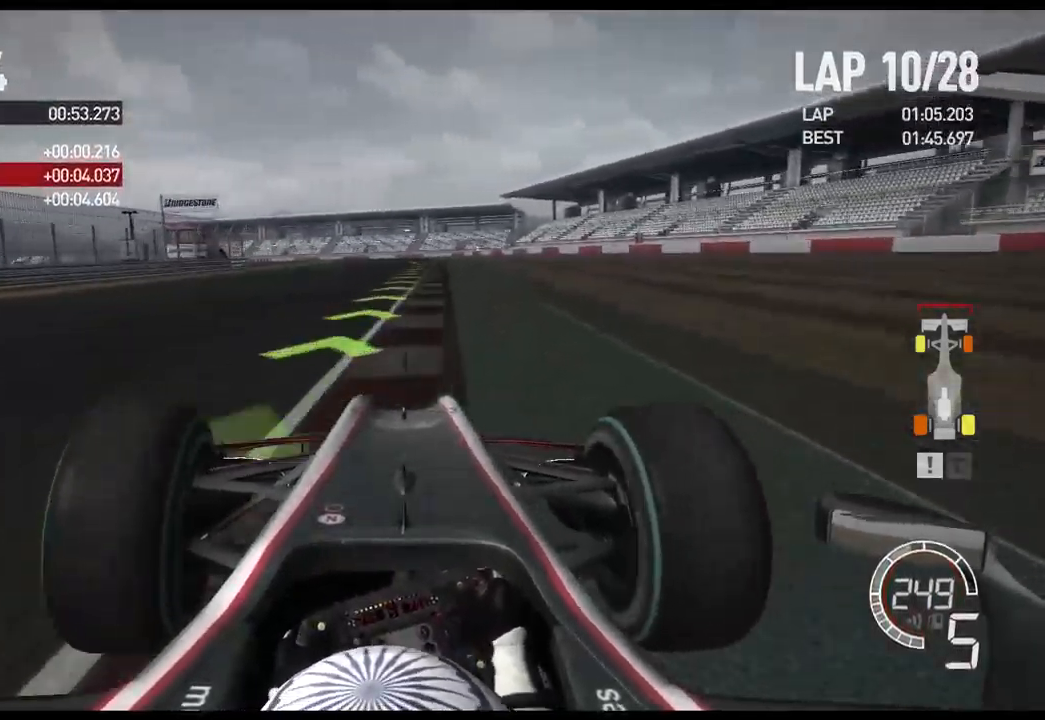
{"buttons": ["L2"], "left_stick": "center", "right_stick": "center", "events": [[83, "left_stick", "center"], [217, "left_stick", "right"], [333, "left_stick", "center"], [417, "L2", "down"], [467, "R2", "up"]]}
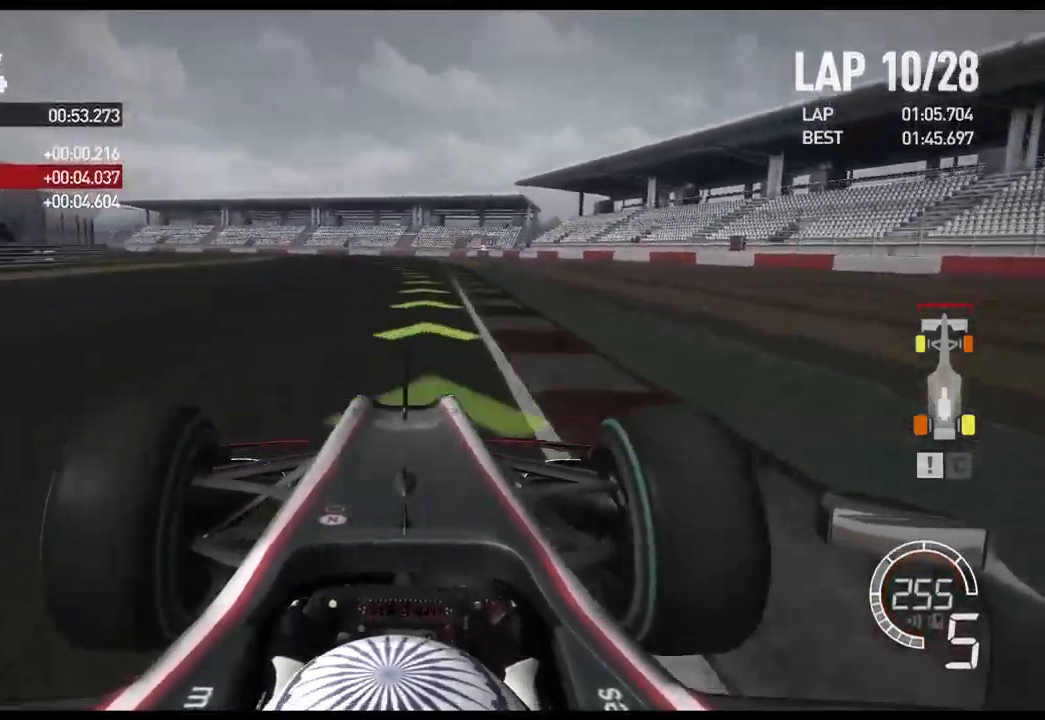
{"buttons": ["X"], "left_stick": "left", "right_stick": "center", "events": [[167, "left_stick", "left"], [433, "X", "down"], [450, "L2", "up"]]}
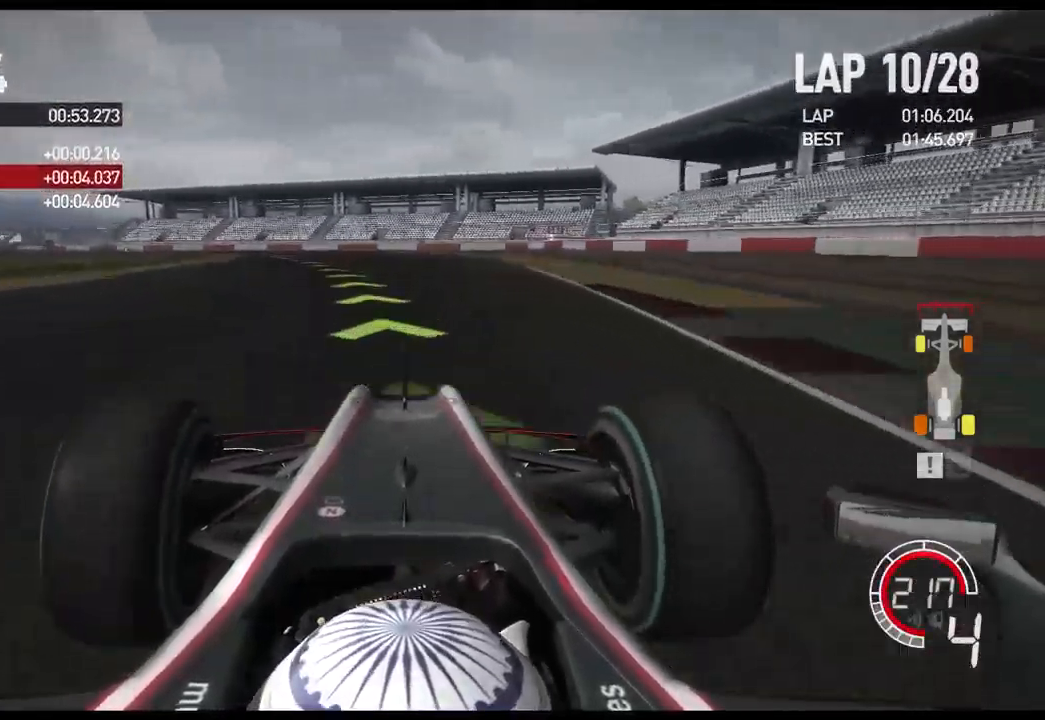
{"buttons": [], "left_stick": "left", "right_stick": "center", "events": [[33, "X", "up"]]}